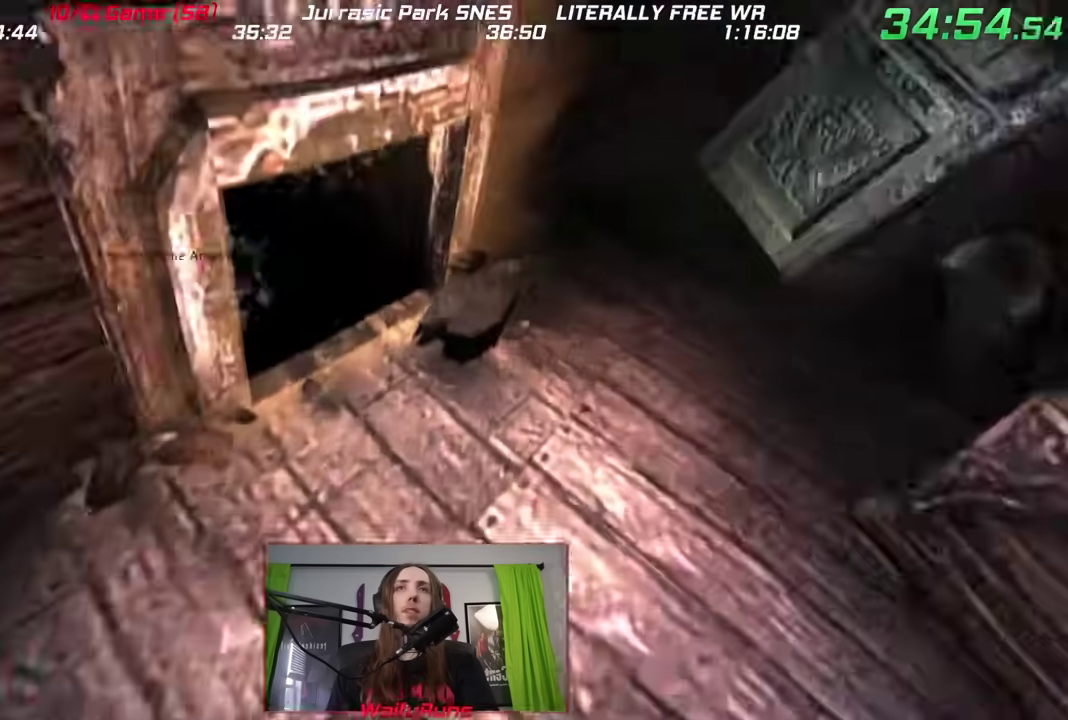
Gameplay with a controller (Nintendo layout); each line is a JSON object with the inputs held at the frame after it. "events" lists button and stick changes between this image and that frame as [ms after this image, input, new state], when the widget could be followed in between. This overlay highlights the sticks when they move; stick clicks (L3 R3) are not distinguishable. Not read: DPAD_LEFT DPAD_RIGHT DPAD_UP HOME L3 R3 SELECT START Y.
{"buttons": [], "left_stick": "center", "right_stick": "center"}
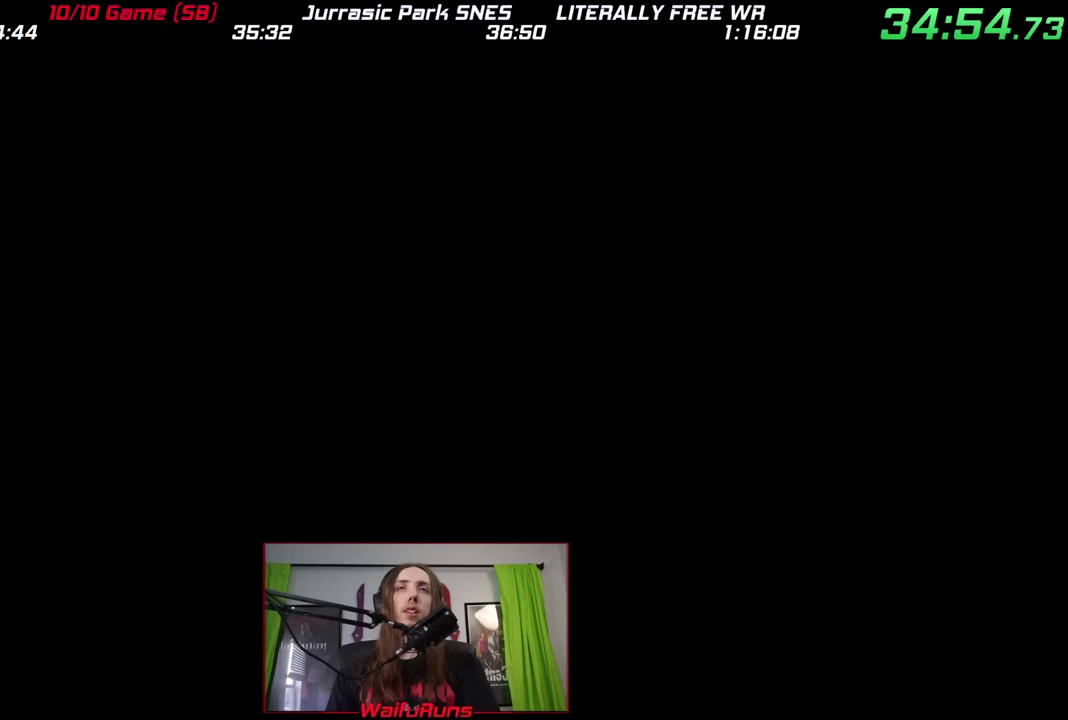
{"buttons": ["B"], "left_stick": "center", "right_stick": "center", "events": [[83, "B", "down"], [150, "B", "up"], [250, "B", "down"], [350, "B", "up"], [467, "B", "down"]]}
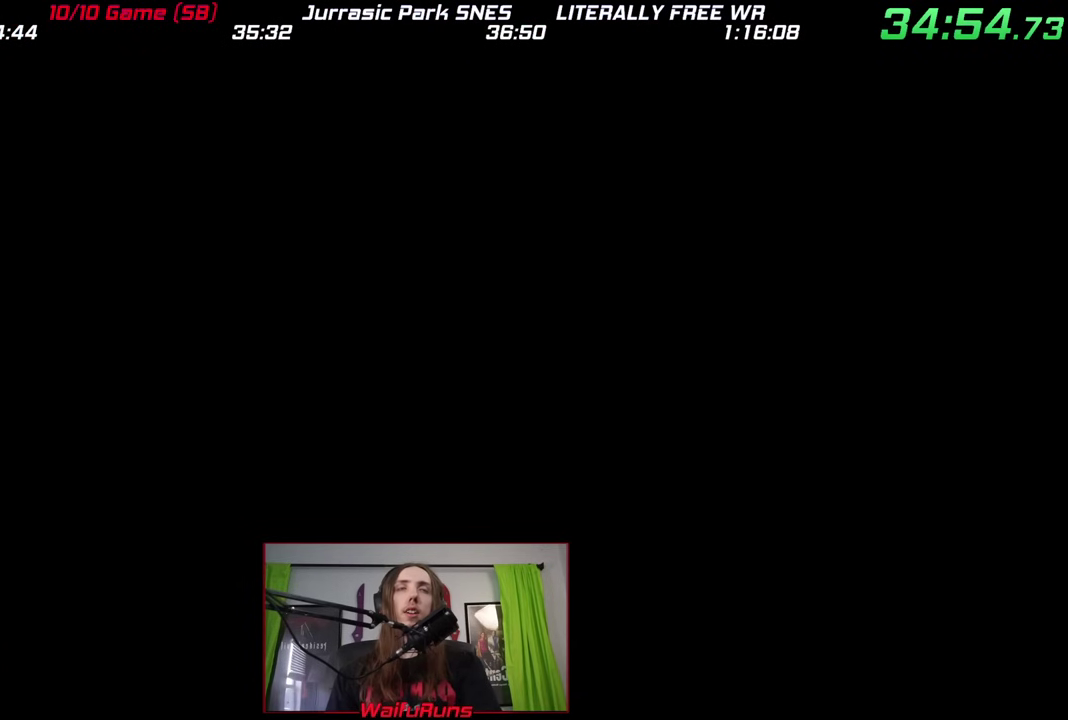
{"buttons": [], "left_stick": "center", "right_stick": "center", "events": [[67, "B", "up"], [150, "B", "down"], [250, "B", "up"], [333, "B", "down"], [450, "B", "up"]]}
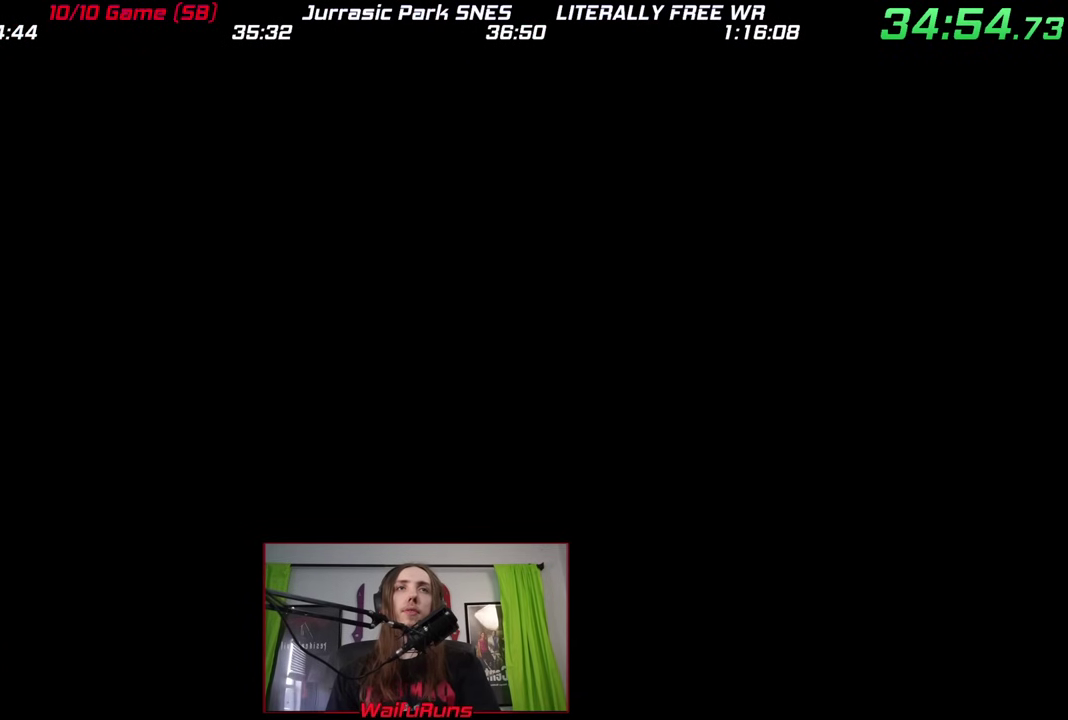
{"buttons": ["B"], "left_stick": "center", "right_stick": "center", "events": [[33, "B", "down"], [133, "B", "up"], [233, "B", "down"], [350, "B", "up"], [433, "B", "down"]]}
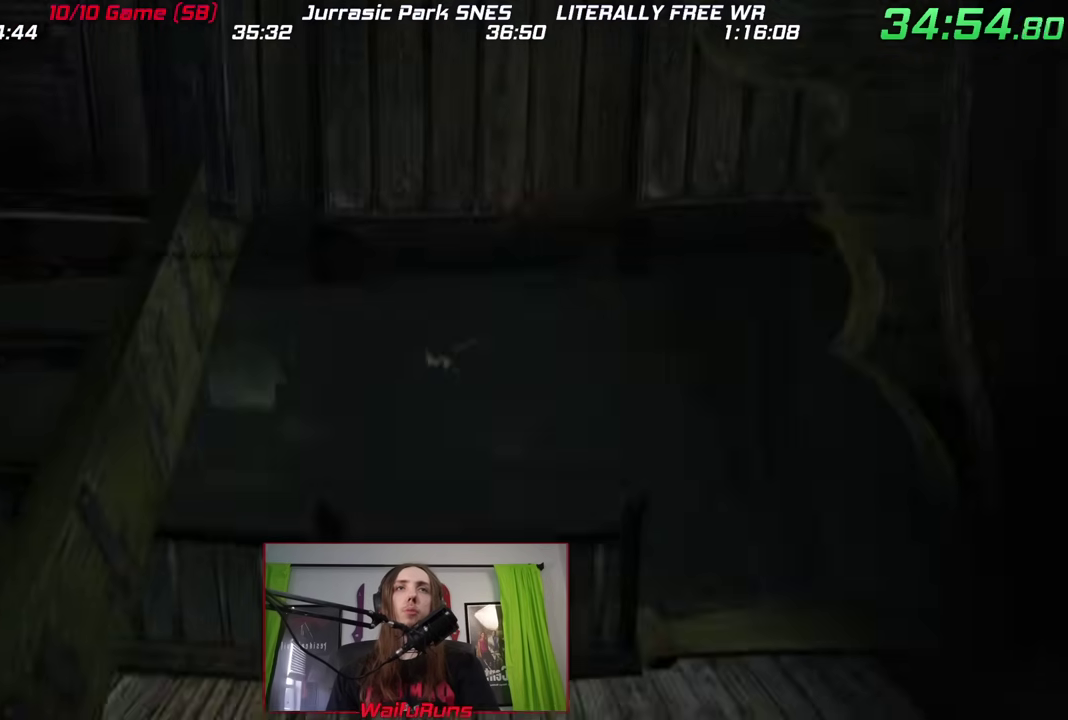
{"buttons": [], "left_stick": "center", "right_stick": "center"}
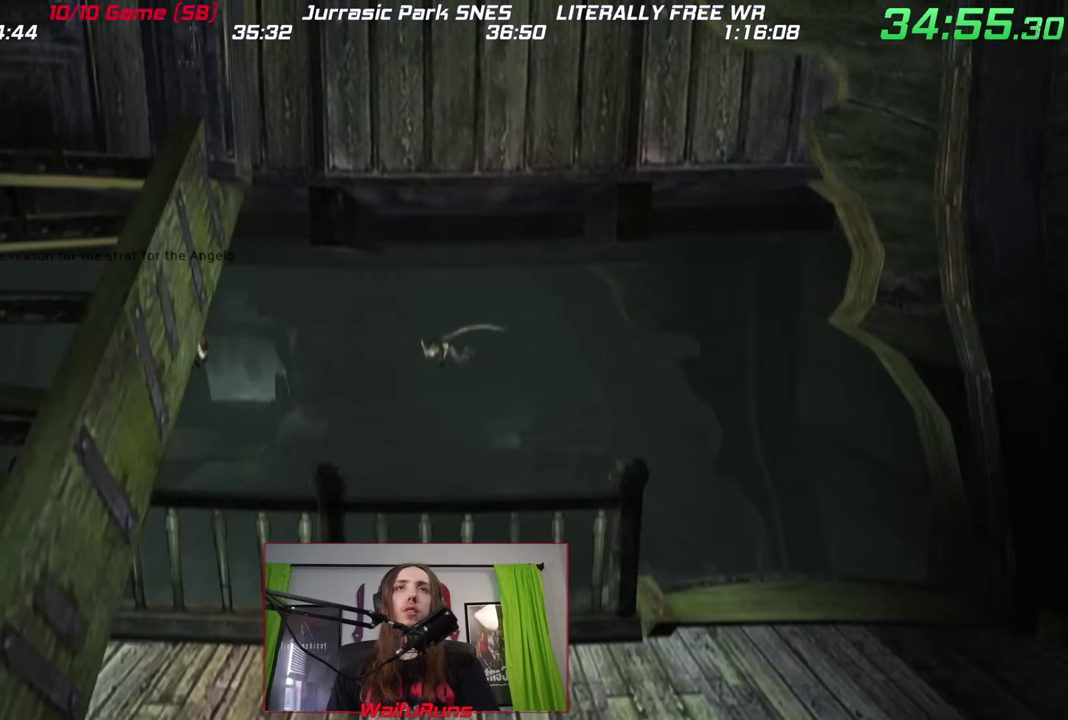
{"buttons": ["B"], "left_stick": "center", "right_stick": "center"}
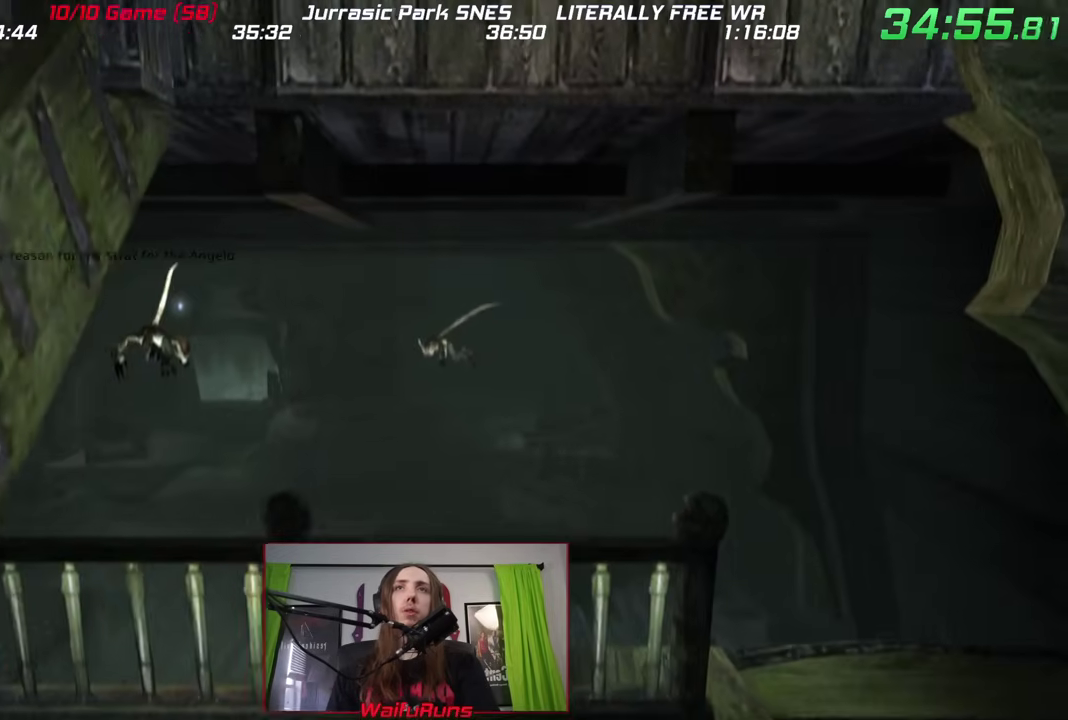
{"buttons": [], "left_stick": "left", "right_stick": "center", "events": [[33, "B", "up"], [100, "B", "down"], [217, "B", "up"], [300, "B", "down"], [317, "A", "down"], [333, "A", "up"], [383, "left_stick", "left"], [433, "B", "up"]]}
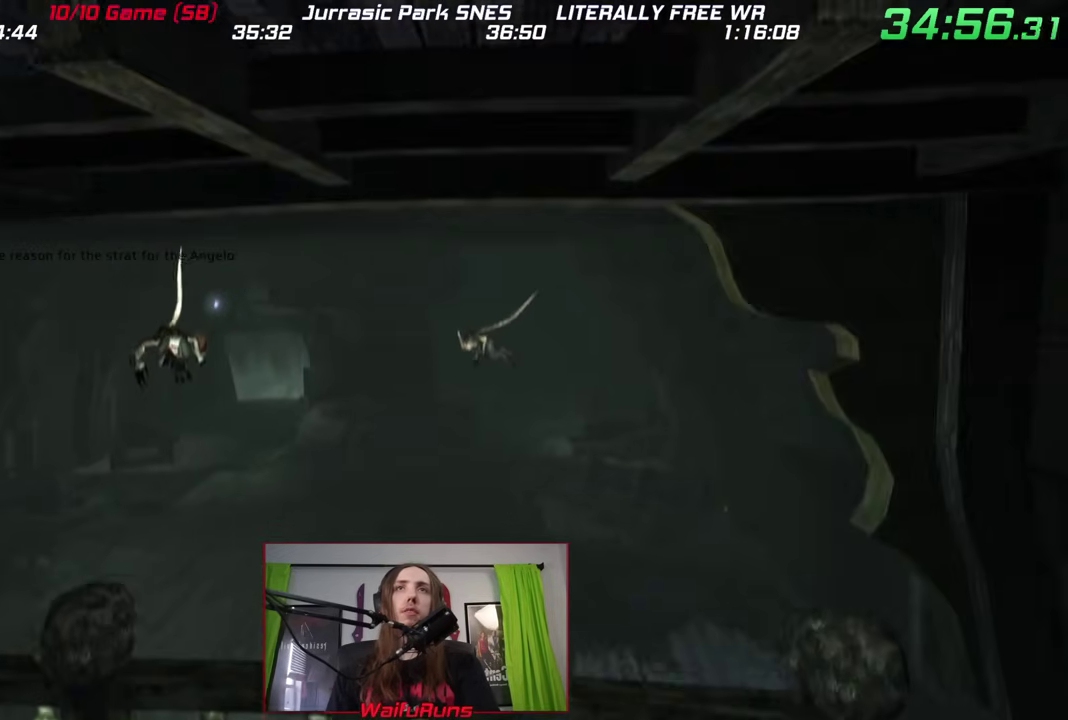
{"buttons": ["B"], "left_stick": "center", "right_stick": "center", "events": [[33, "B", "down"], [133, "B", "up"], [183, "left_stick", "center"], [233, "B", "down"], [333, "B", "up"], [433, "B", "down"]]}
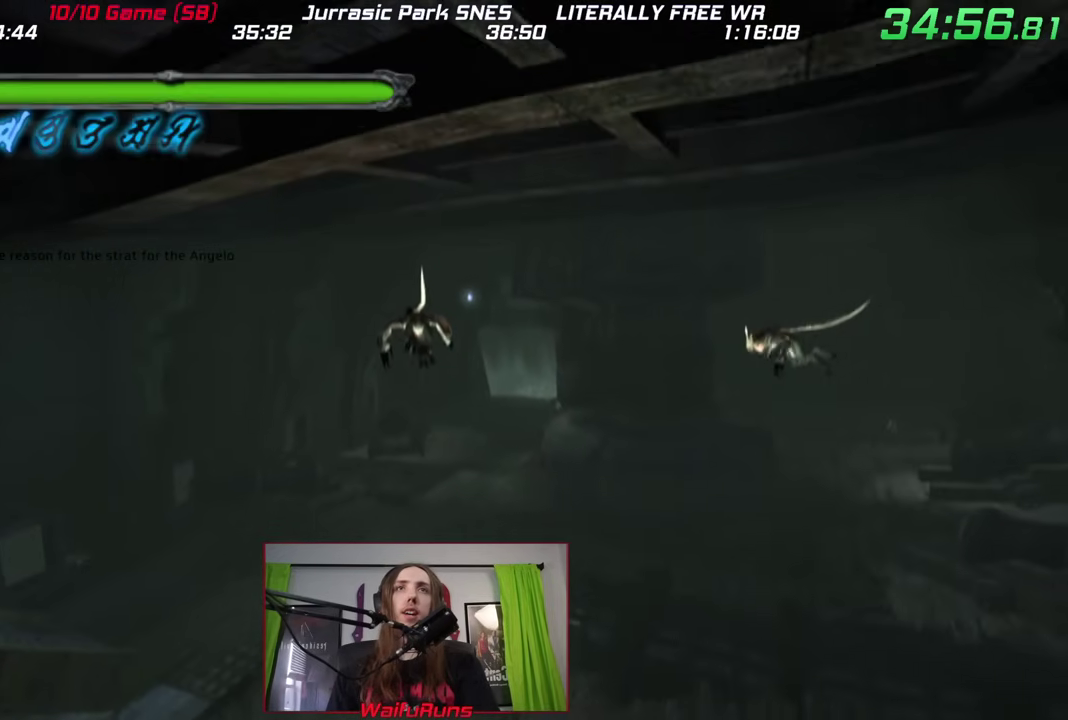
{"buttons": [], "left_stick": "center", "right_stick": "center", "events": [[33, "B", "up"], [150, "B", "down"], [233, "B", "up"], [350, "B", "down"], [433, "B", "up"]]}
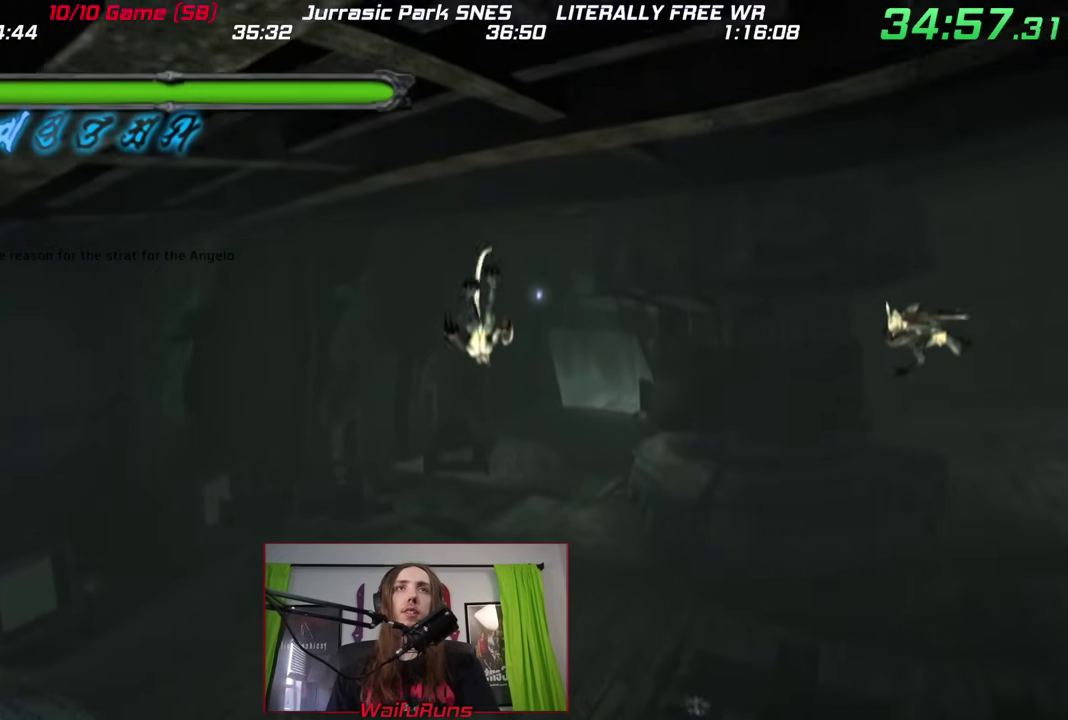
{"buttons": ["B"], "left_stick": "center", "right_stick": "center", "events": [[33, "B", "down"], [133, "B", "up"], [250, "B", "down"], [350, "B", "up"], [417, "B", "down"]]}
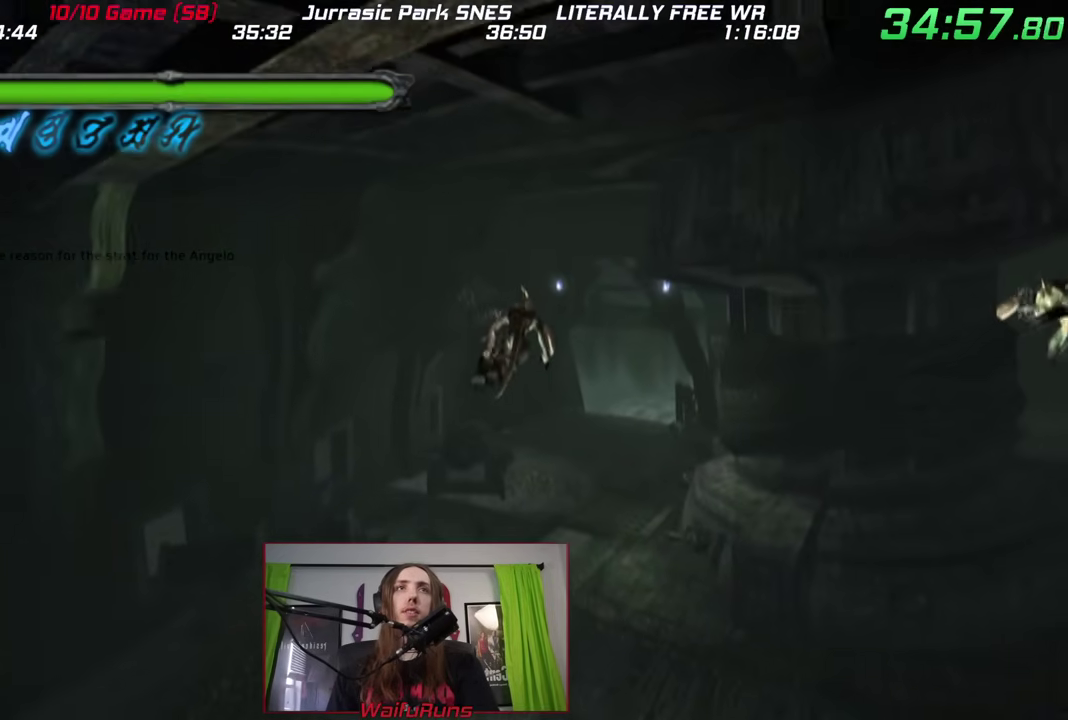
{"buttons": [], "left_stick": "center", "right_stick": "center"}
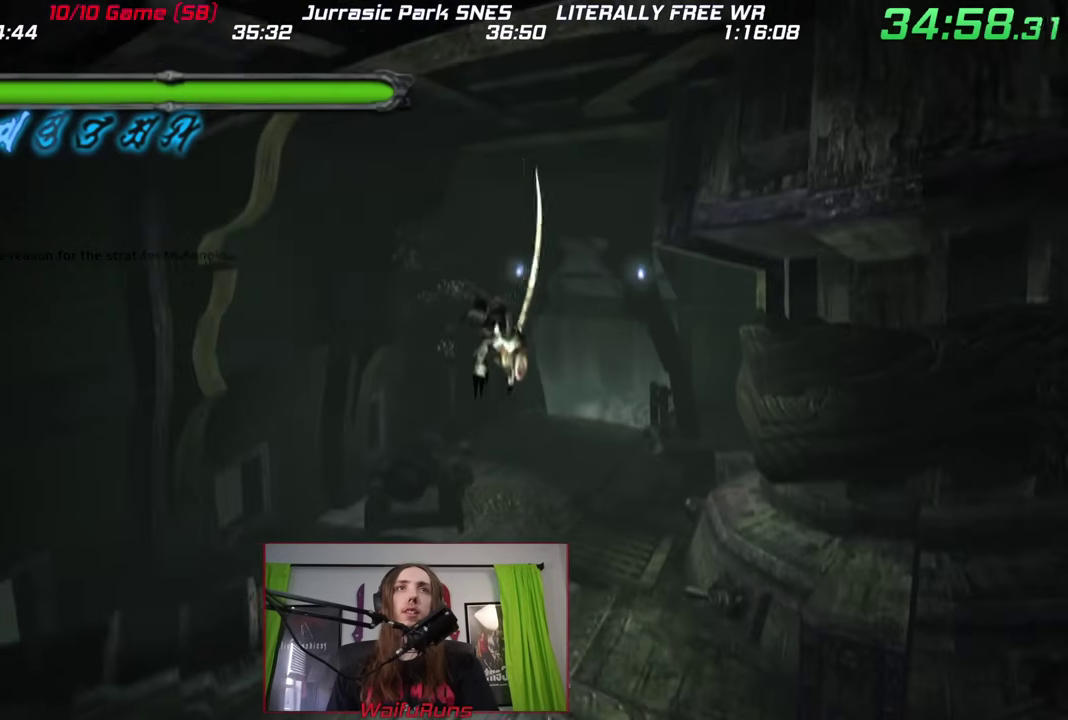
{"buttons": [], "left_stick": "center", "right_stick": "center", "events": [[17, "B", "down"], [117, "B", "up"], [200, "B", "down"], [267, "left_stick", "down"], [317, "B", "up"], [367, "left_stick", "center"], [417, "B", "down"], [500, "B", "up"]]}
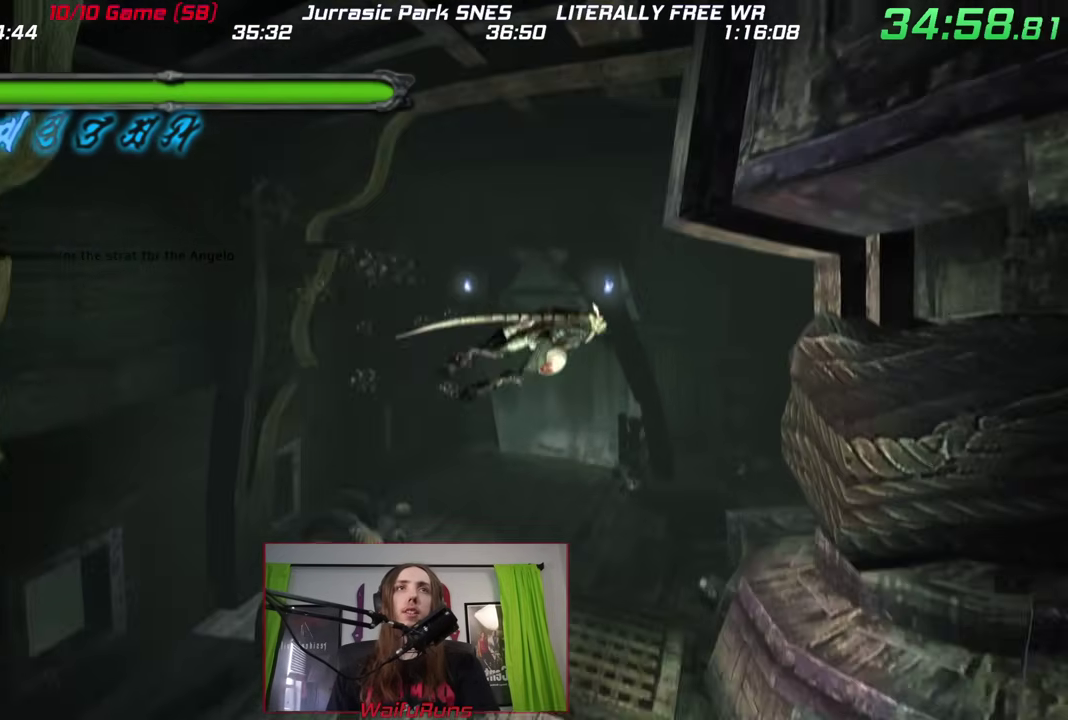
{"buttons": [], "left_stick": "center", "right_stick": "center", "events": [[117, "B", "down"], [183, "B", "up"], [183, "left_stick", "right"], [317, "B", "down"], [317, "left_stick", "center"], [383, "B", "up"]]}
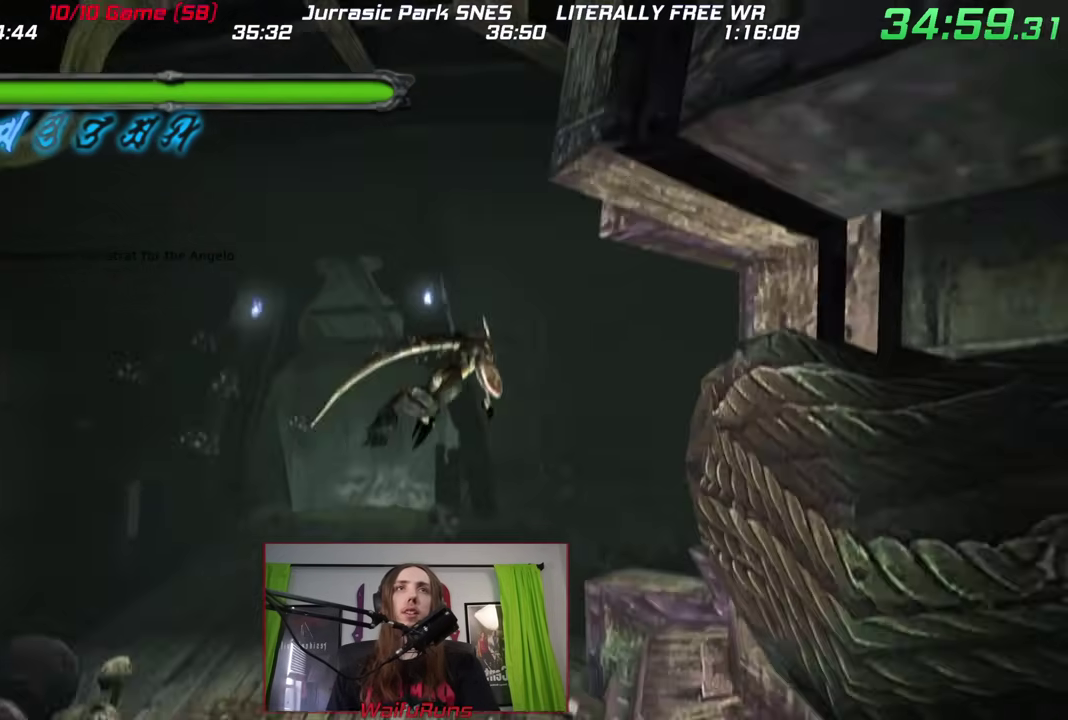
{"buttons": ["B"], "left_stick": "center", "right_stick": "center", "events": [[150, "B", "down"], [233, "B", "up"], [350, "B", "down"], [400, "B", "up"], [483, "B", "down"]]}
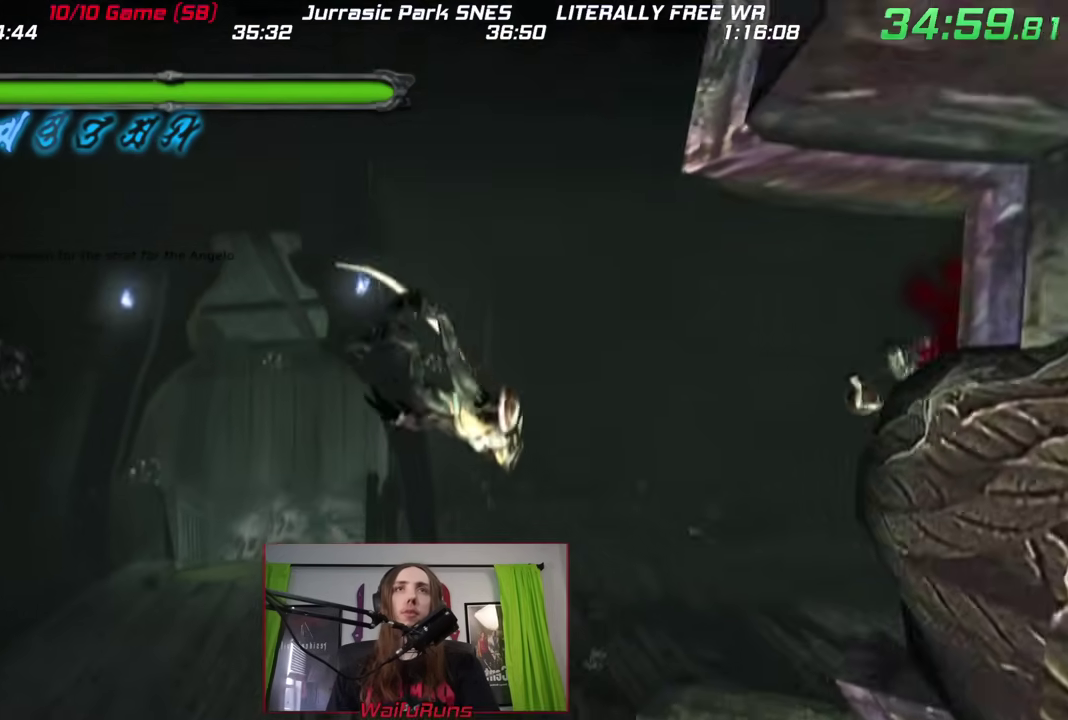
{"buttons": ["B"], "left_stick": "center", "right_stick": "center", "events": [[100, "B", "up"], [233, "left_stick", "right"], [433, "left_stick", "center"], [450, "B", "down"]]}
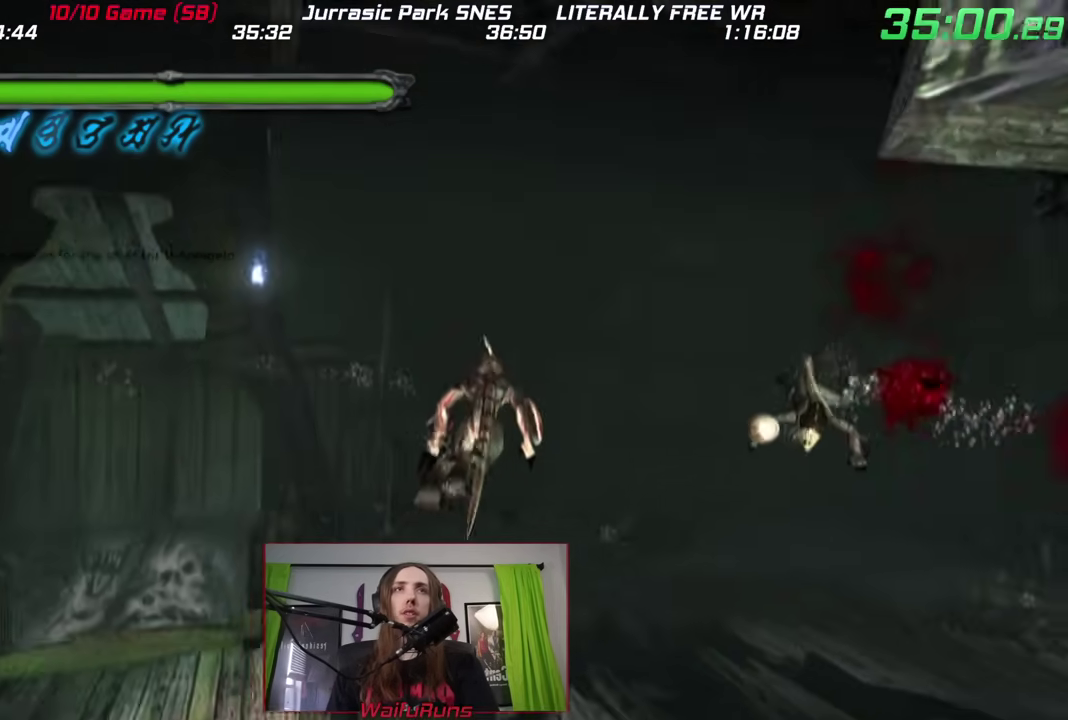
{"buttons": [], "left_stick": "center", "right_stick": "center", "events": [[67, "A", "down"], [67, "B", "up"], [217, "A", "up"], [250, "A", "down"], [283, "A", "up"]]}
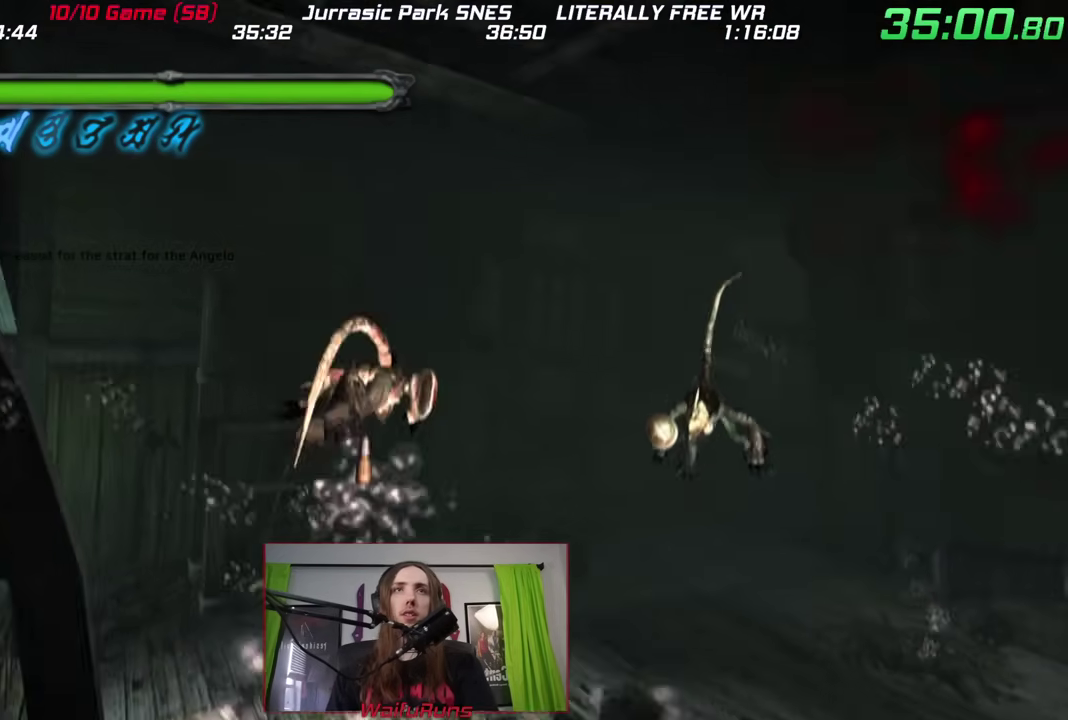
{"buttons": [], "left_stick": "up-left", "right_stick": "center"}
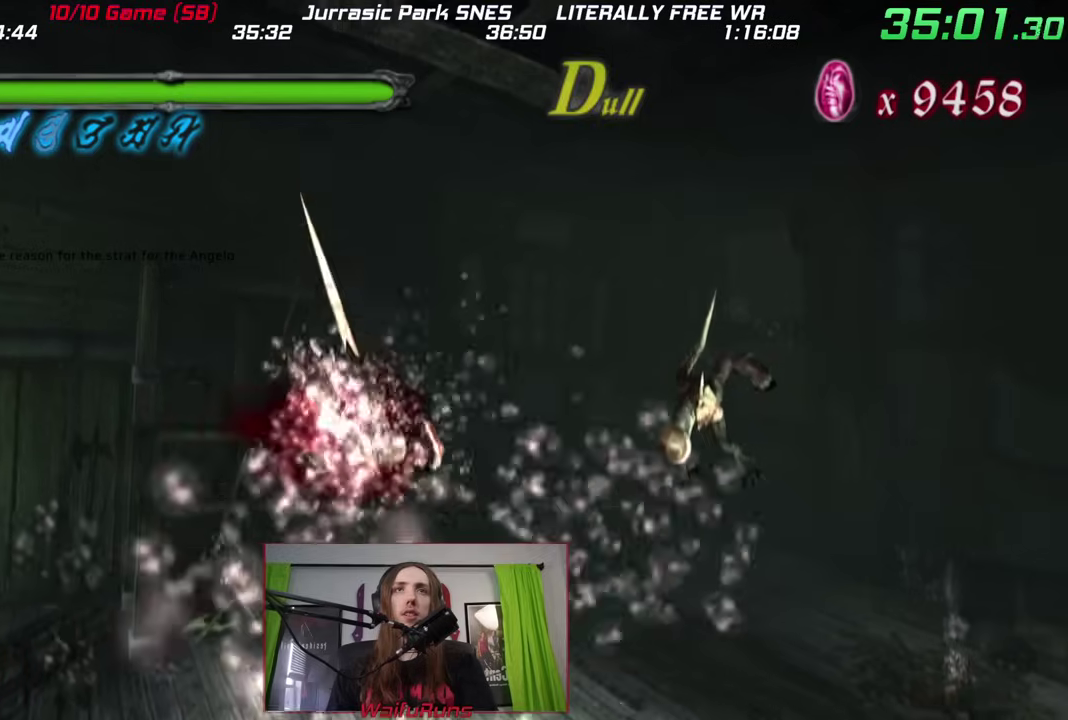
{"buttons": [], "left_stick": "center", "right_stick": "center"}
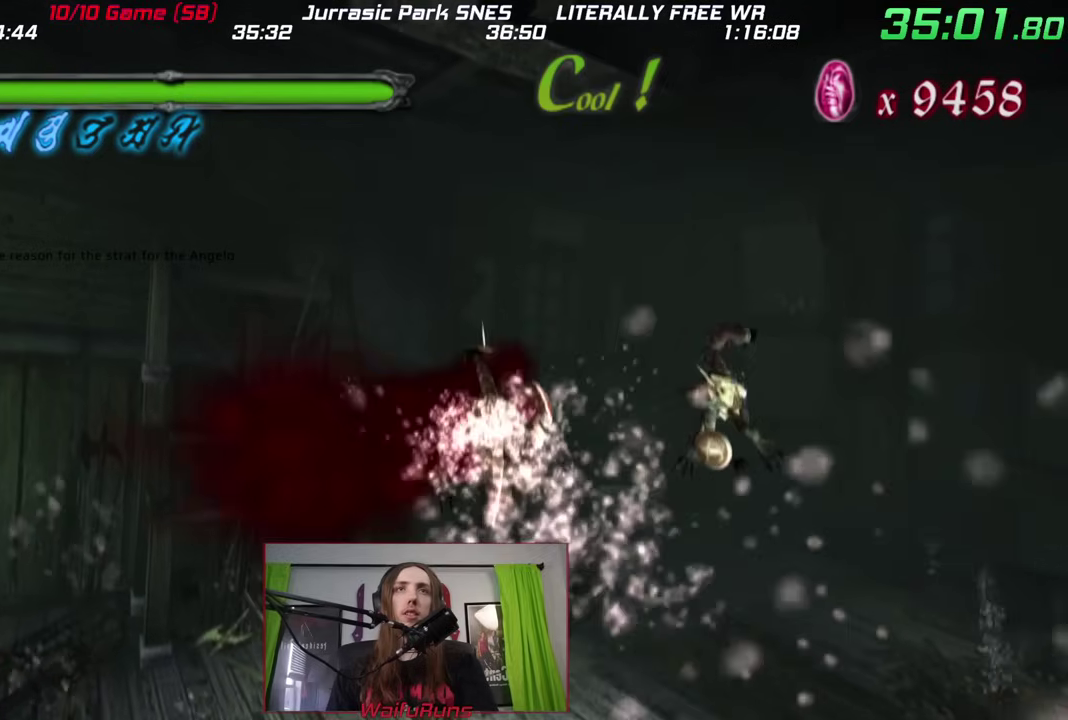
{"buttons": [], "left_stick": "center", "right_stick": "center", "events": [[133, "left_stick", "left"], [267, "left_stick", "center"]]}
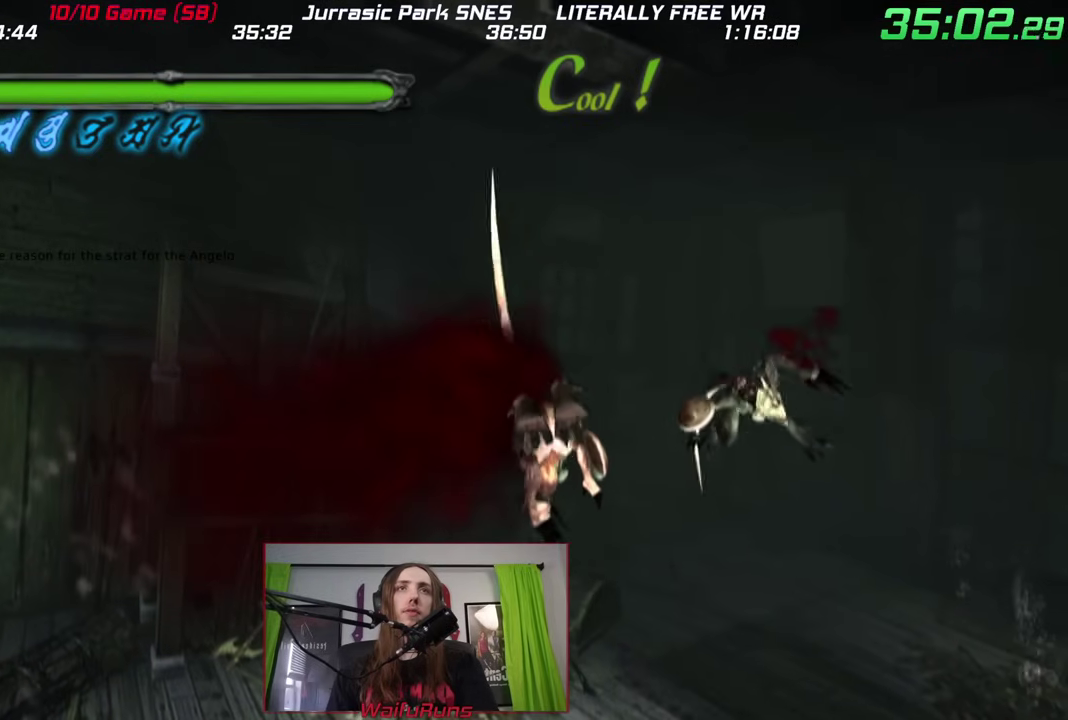
{"buttons": [], "left_stick": "center", "right_stick": "center"}
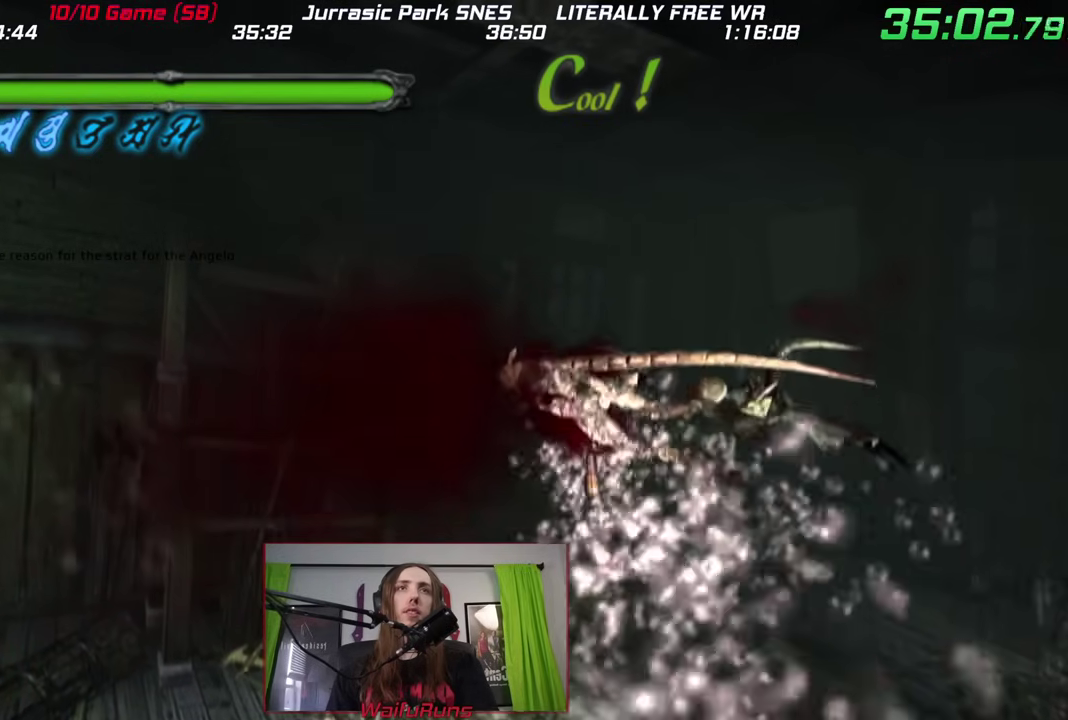
{"buttons": [], "left_stick": "center", "right_stick": "center"}
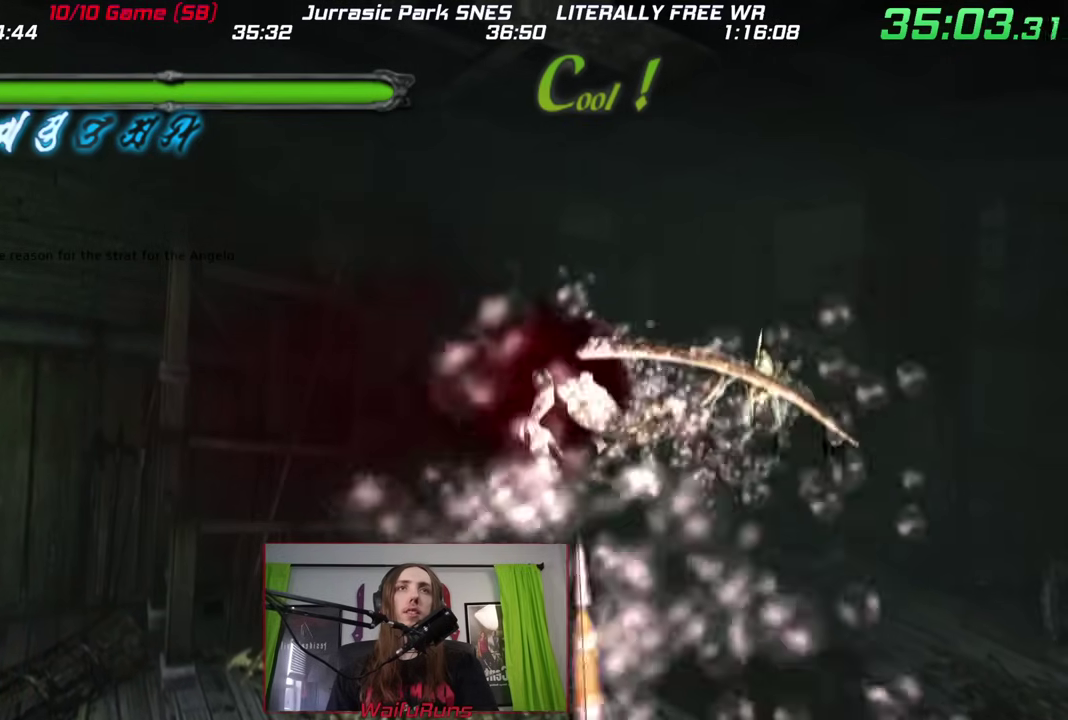
{"buttons": [], "left_stick": "center", "right_stick": "center"}
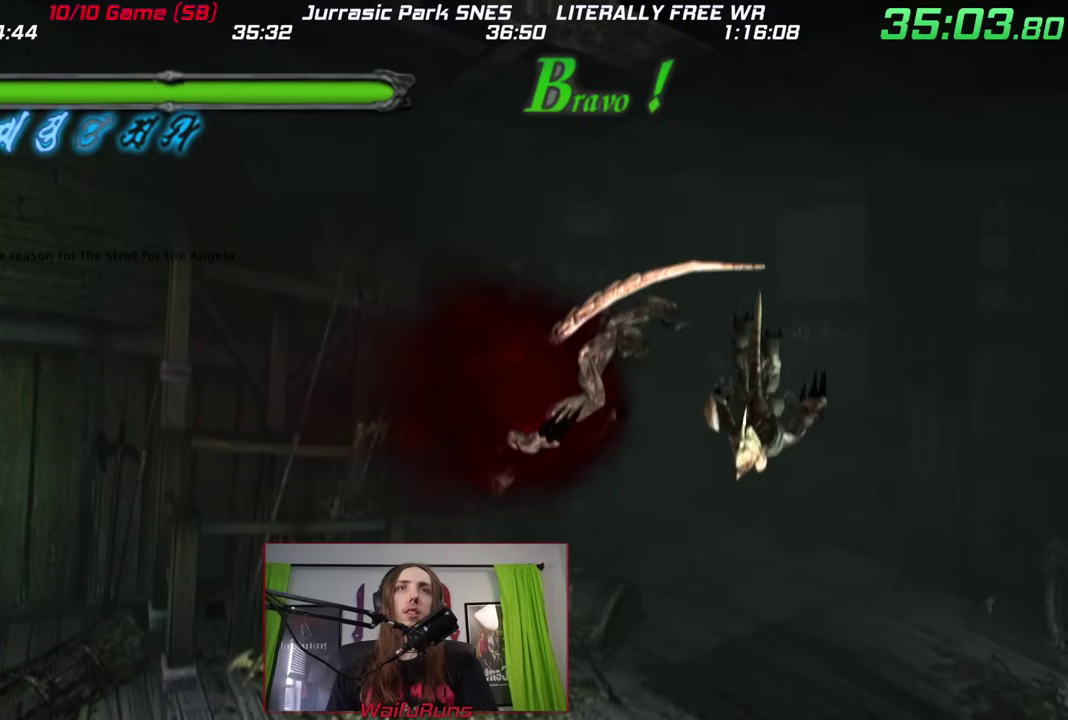
{"buttons": [], "left_stick": "center", "right_stick": "center"}
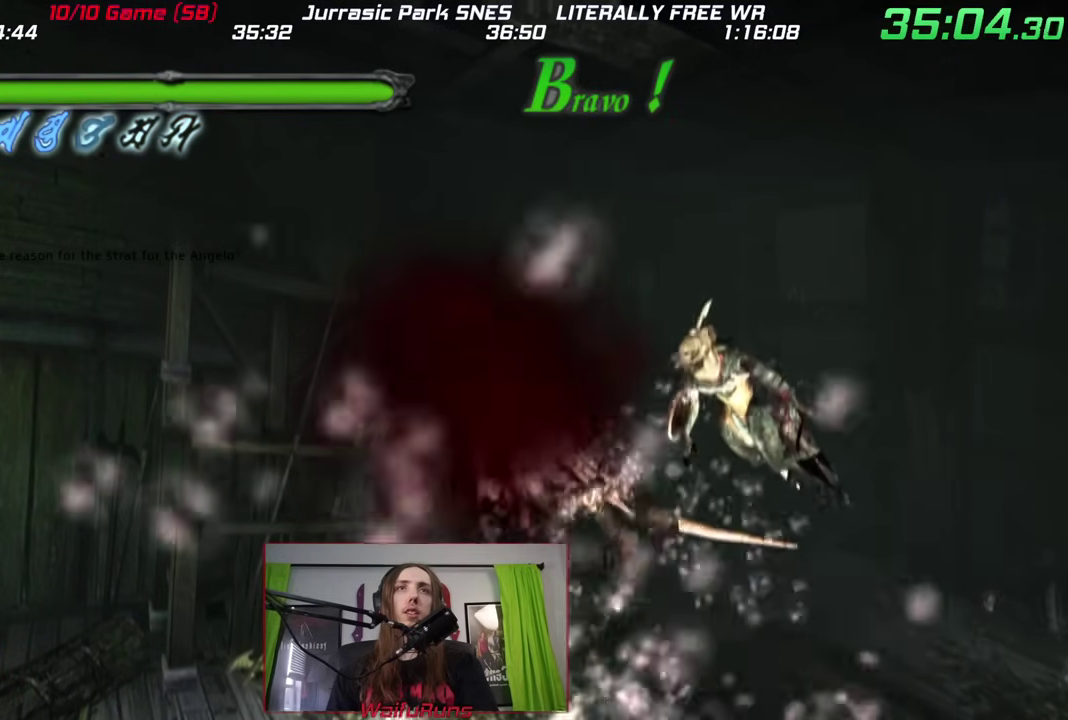
{"buttons": [], "left_stick": "center", "right_stick": "center"}
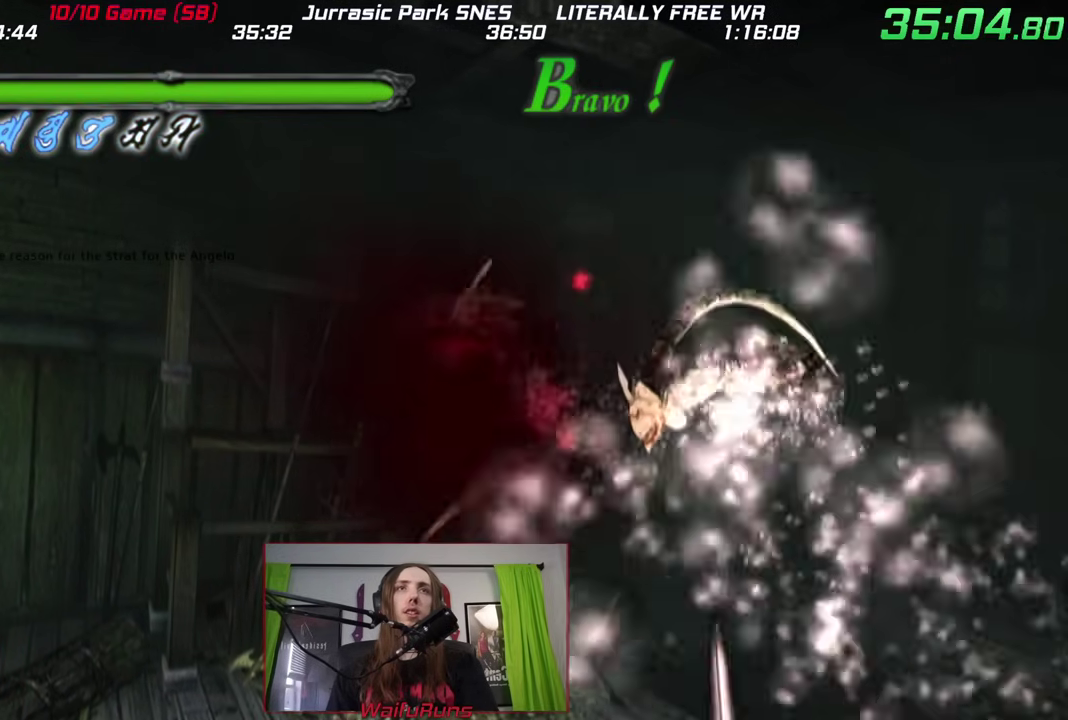
{"buttons": [], "left_stick": "center", "right_stick": "center", "events": [[200, "left_stick", "left"], [367, "left_stick", "center"]]}
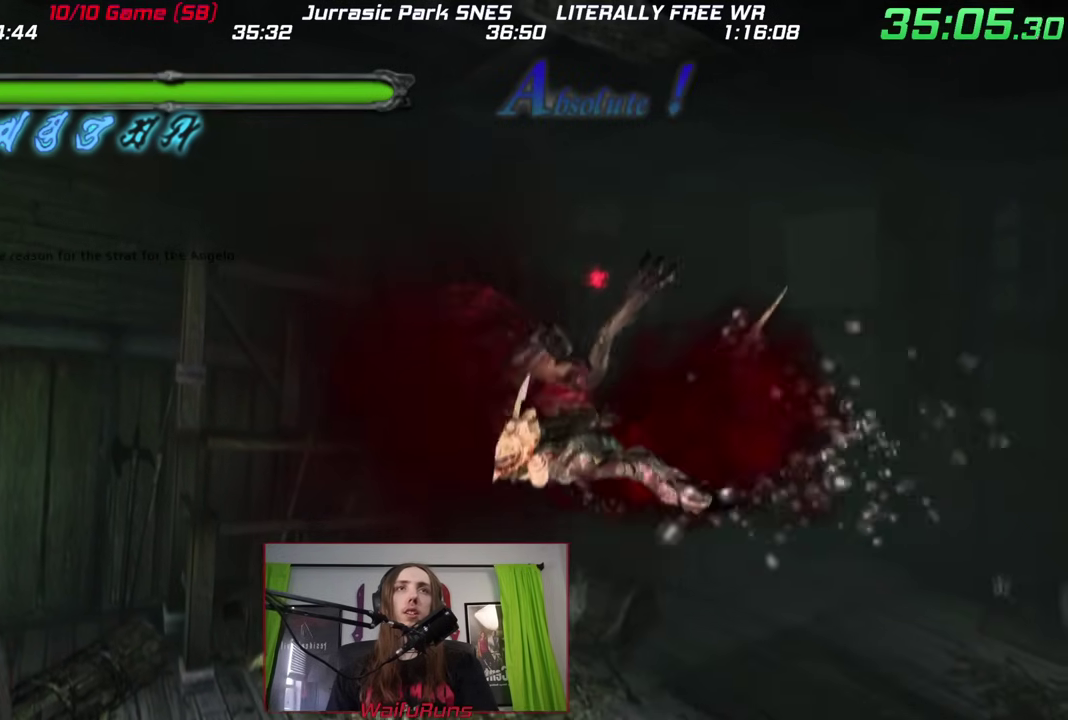
{"buttons": [], "left_stick": "center", "right_stick": "center", "events": [[233, "left_stick", "up-left"], [350, "left_stick", "center"]]}